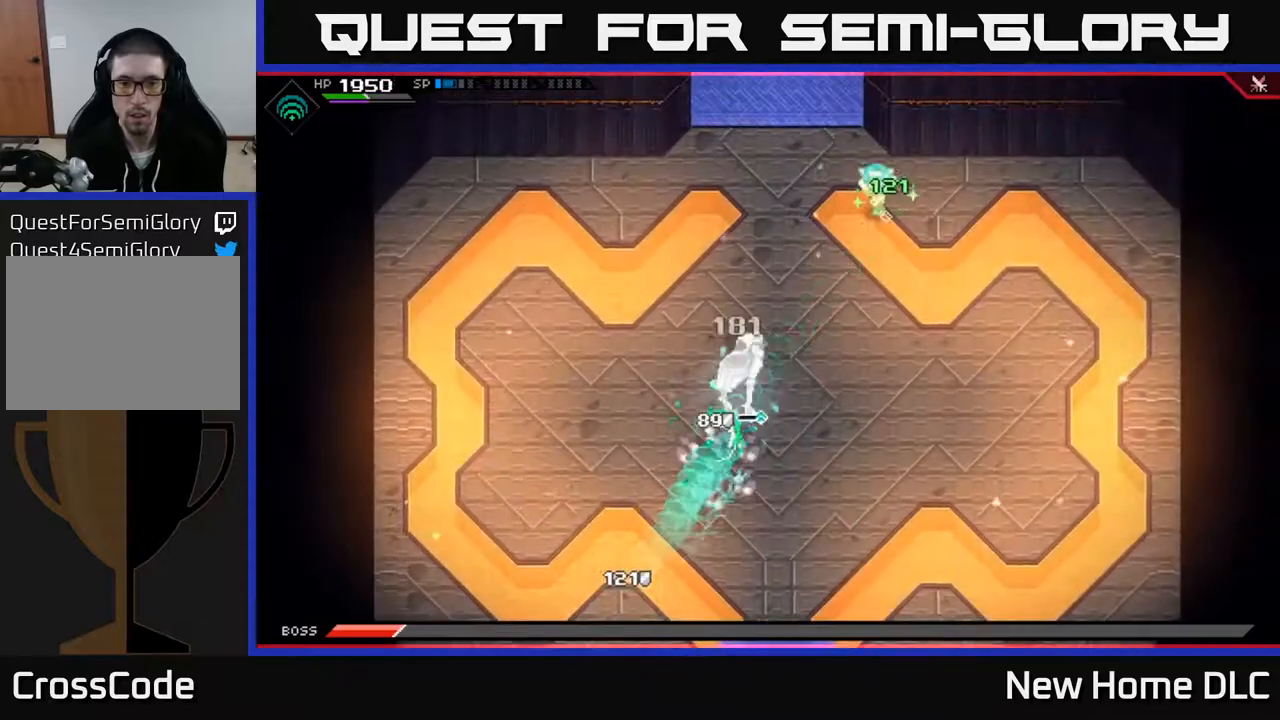
Gameplay with a controller (Xbox layout); each line is a JSON object with the inputs held at the frame after it. "events" lists button and stick changes between this image and that frame as [ms after this image, input, new state], when the widget could be followed in between.
{"buttons": [], "left_stick": "down-right", "right_stick": "center", "events": [[17, "right_stick", "center"], [33, "left_stick", "down-right"], [367, "L1", "down"], [483, "L1", "up"]]}
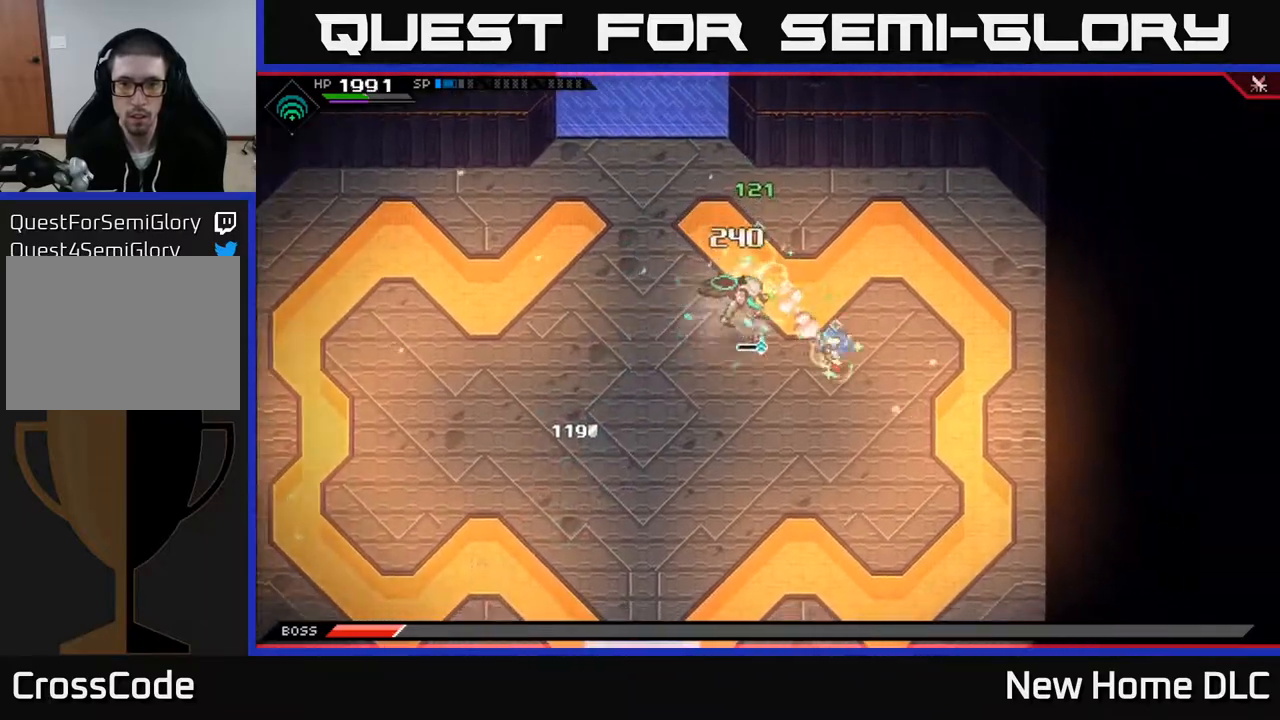
{"buttons": [], "left_stick": "down", "right_stick": "center", "events": [[17, "L1", "down"], [150, "L1", "up"], [333, "left_stick", "down"]]}
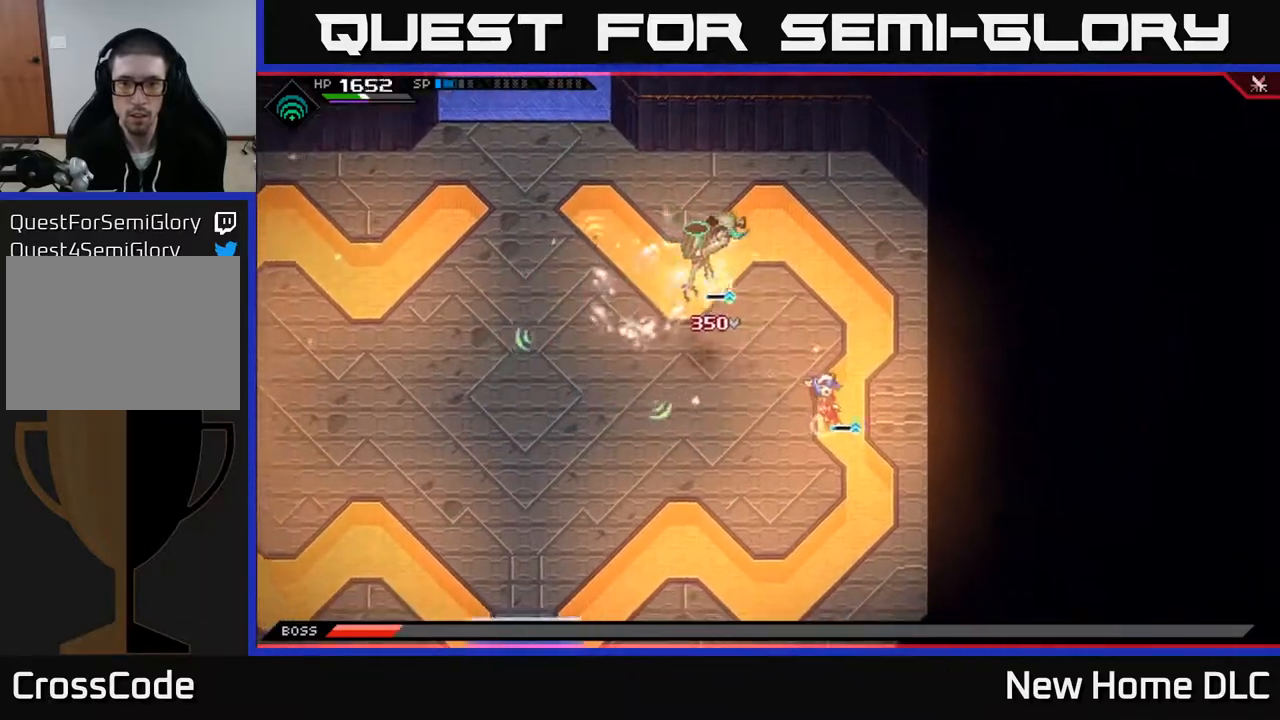
{"buttons": [], "left_stick": "down-left", "right_stick": "center", "events": [[33, "L1", "down"], [100, "left_stick", "down-left"], [167, "L1", "up"], [233, "L1", "down"], [333, "L1", "up"]]}
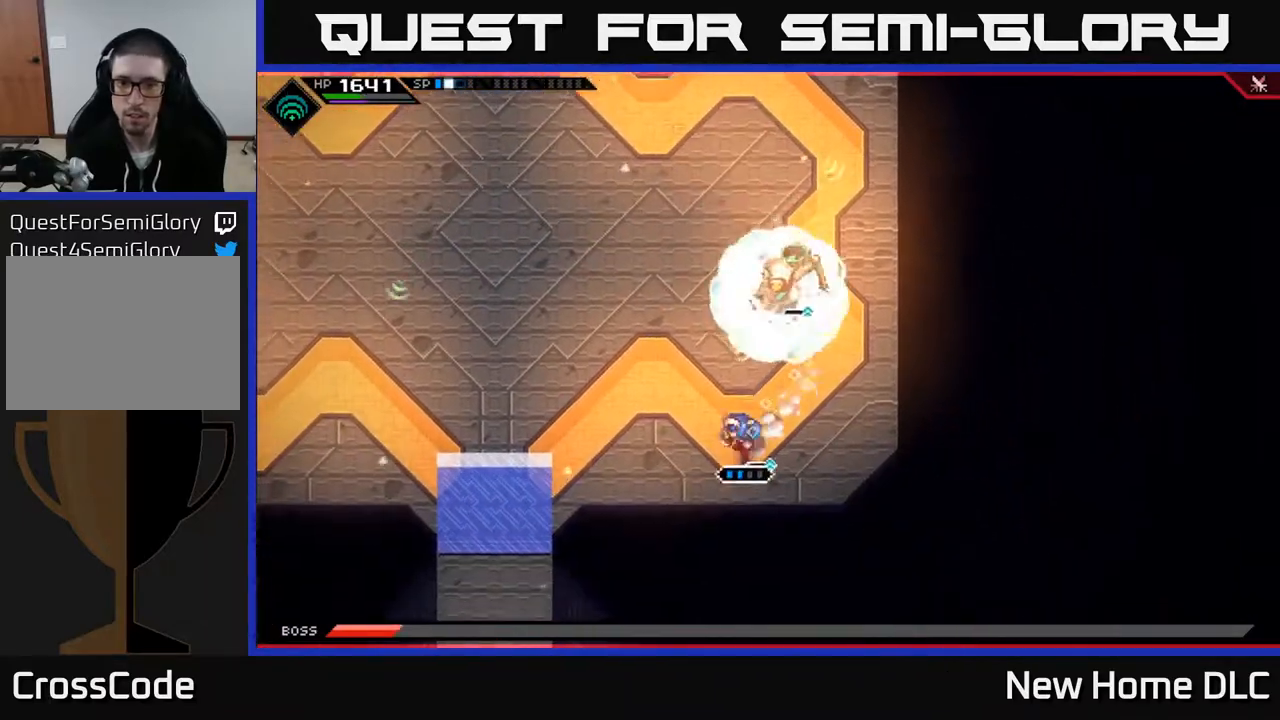
{"buttons": ["L1"], "left_stick": "up-left", "right_stick": "center", "events": [[233, "left_stick", "left"], [483, "L1", "down"], [483, "left_stick", "up-left"]]}
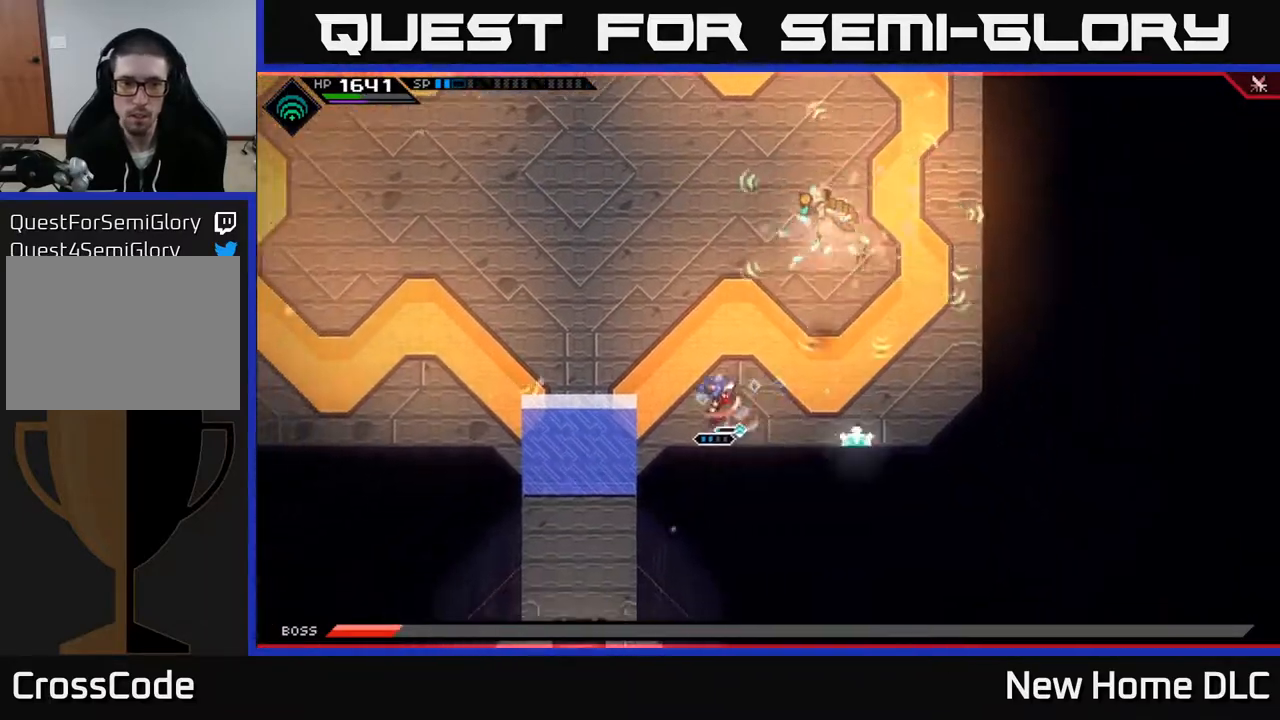
{"buttons": [], "left_stick": "up-left", "right_stick": "center", "events": [[83, "L1", "up"], [167, "L1", "down"], [250, "L1", "up"], [317, "L1", "down"], [417, "L1", "up"]]}
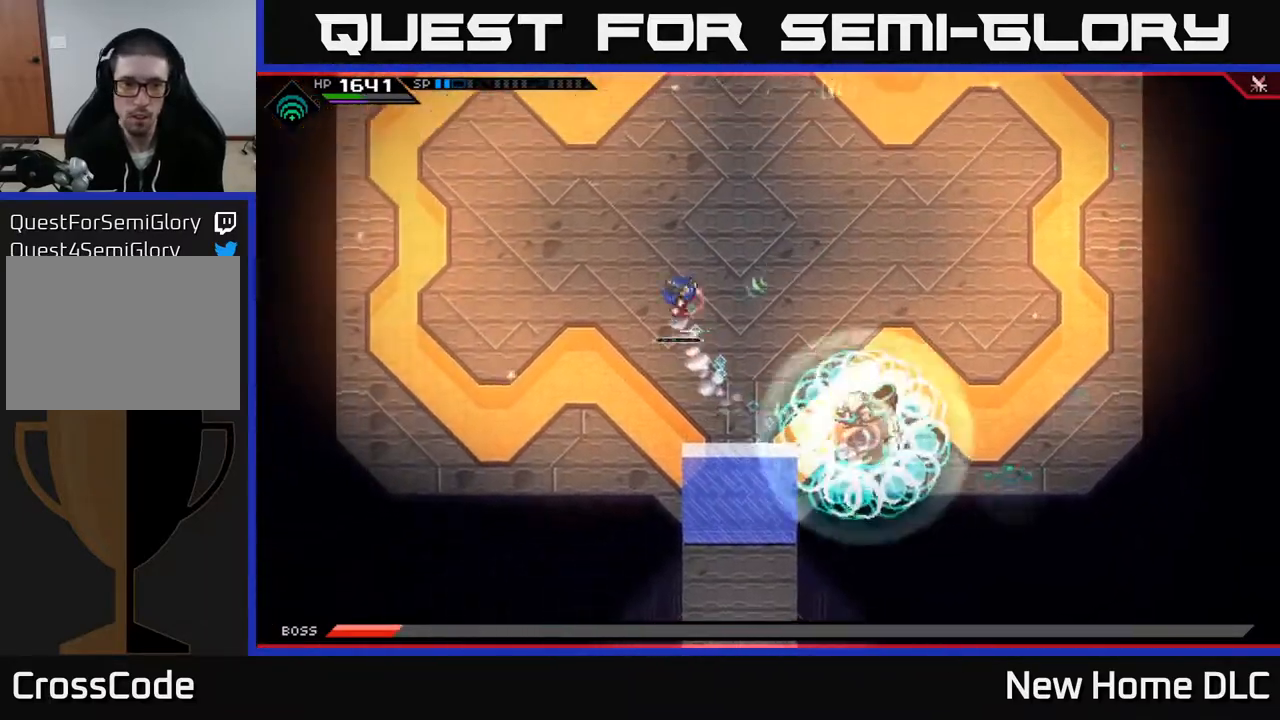
{"buttons": ["R2"], "left_stick": "center", "right_stick": "down-right", "events": [[67, "L1", "down"], [233, "L1", "up"], [300, "left_stick", "up"], [317, "right_stick", "right"], [350, "R2", "down"], [367, "right_stick", "down-right"], [433, "left_stick", "center"]]}
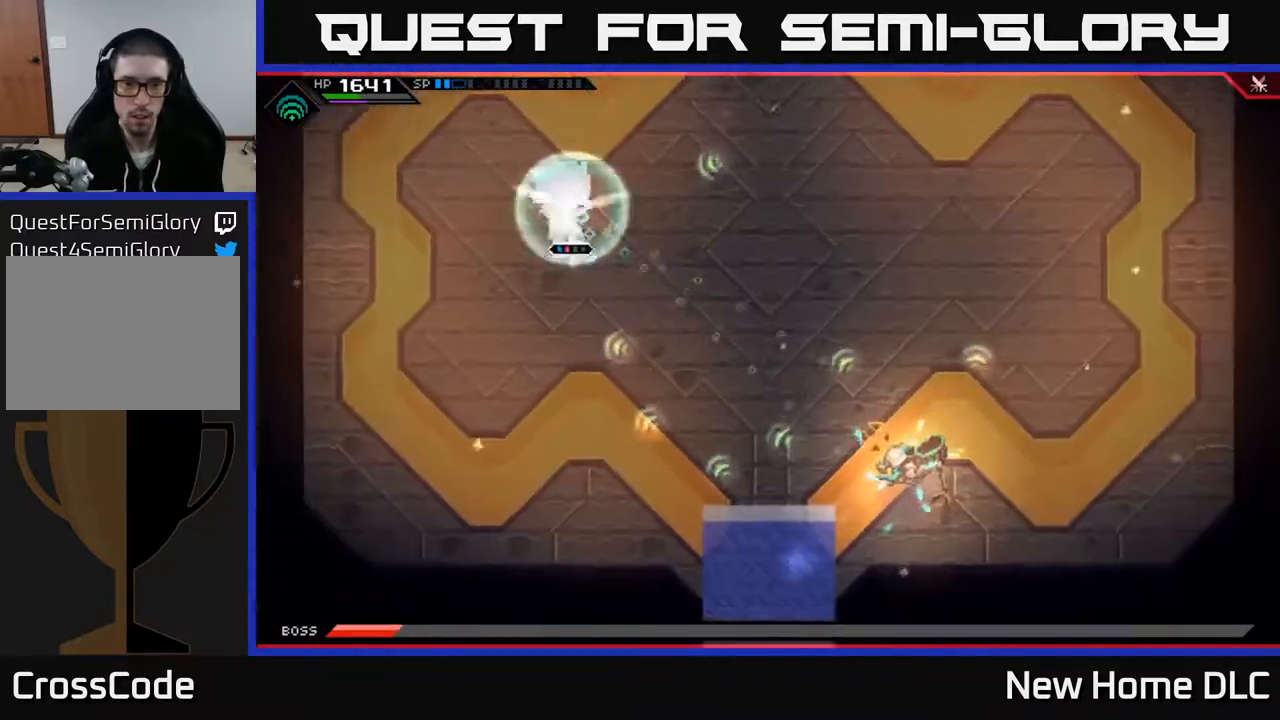
{"buttons": [], "left_stick": "center", "right_stick": "down-right", "events": [[17, "R2", "up"]]}
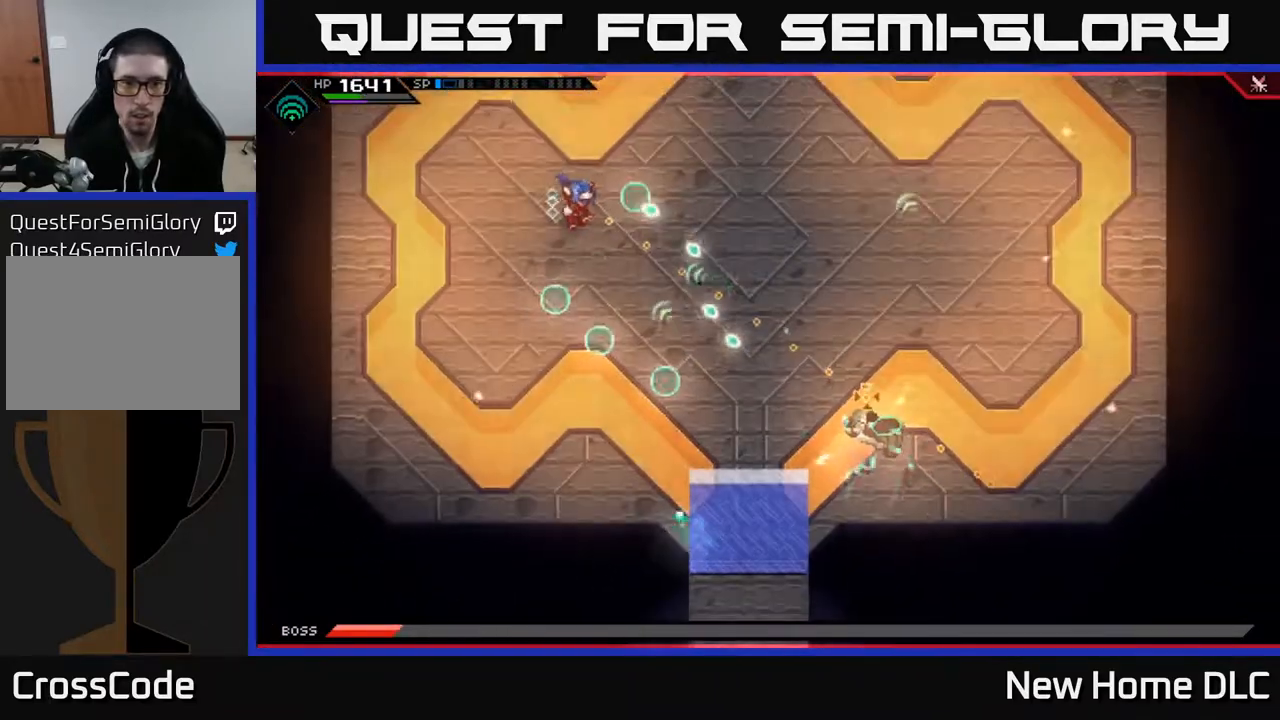
{"buttons": [], "left_stick": "center", "right_stick": "down-right", "events": []}
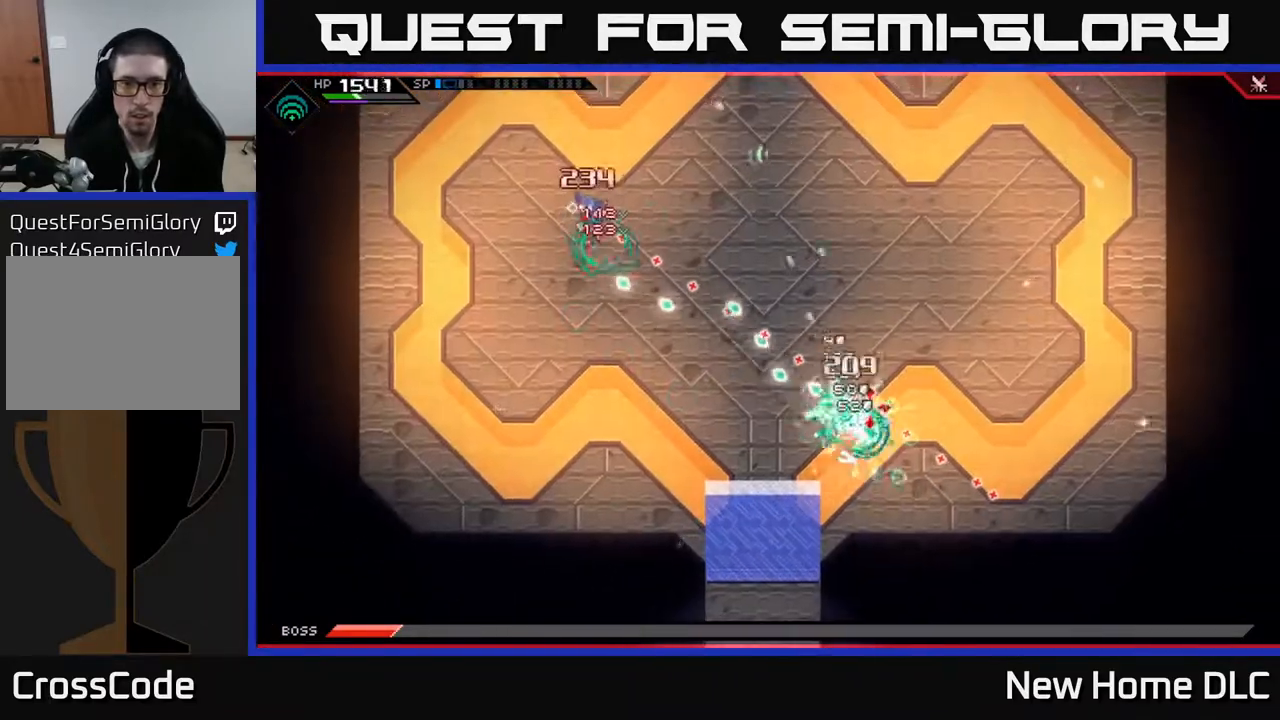
{"buttons": [], "left_stick": "center", "right_stick": "down-right", "events": []}
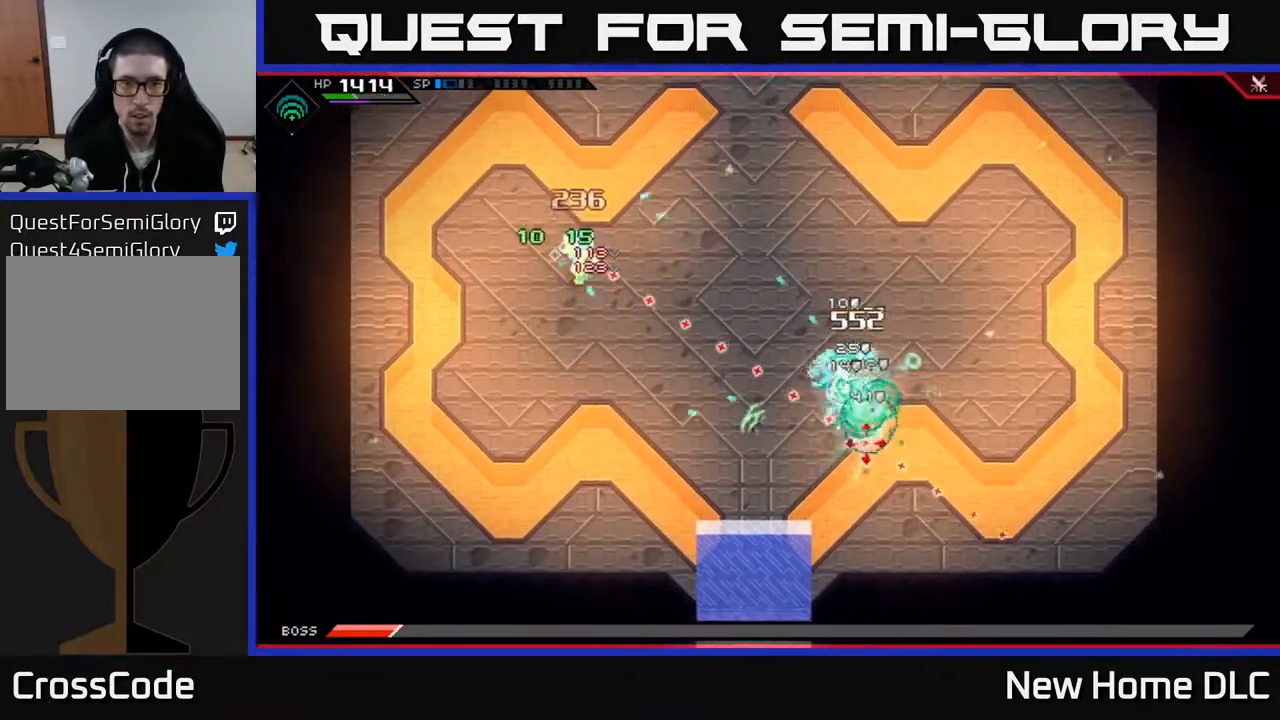
{"buttons": [], "left_stick": "center", "right_stick": "down-right", "events": [[150, "R2", "down"], [233, "R2", "up"]]}
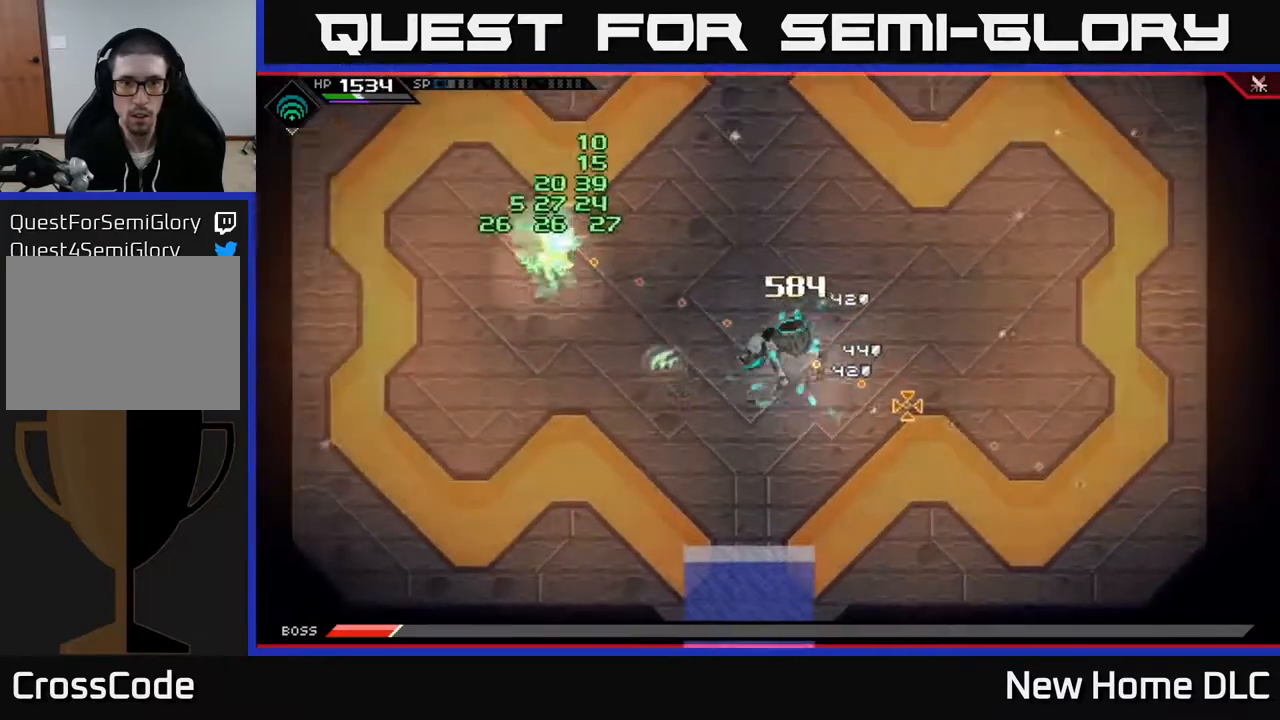
{"buttons": [], "left_stick": "center", "right_stick": "down-right", "events": []}
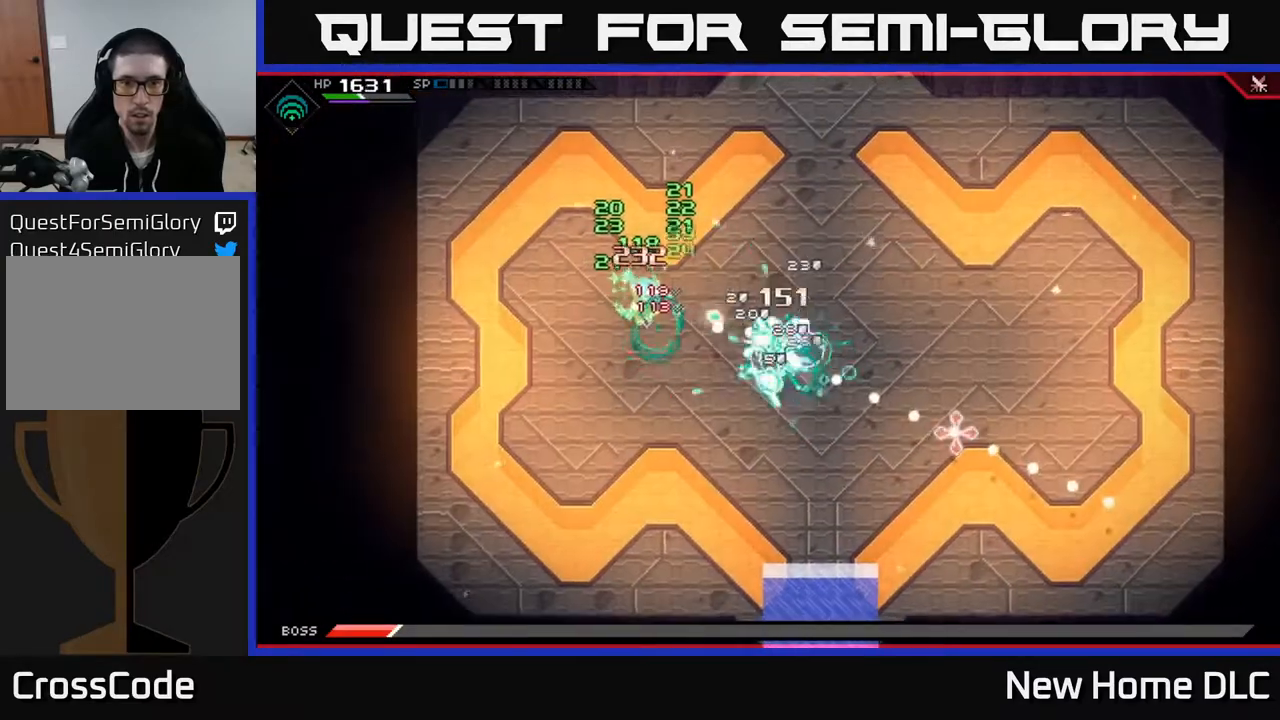
{"buttons": [], "left_stick": "center", "right_stick": "right", "events": [[500, "right_stick", "right"]]}
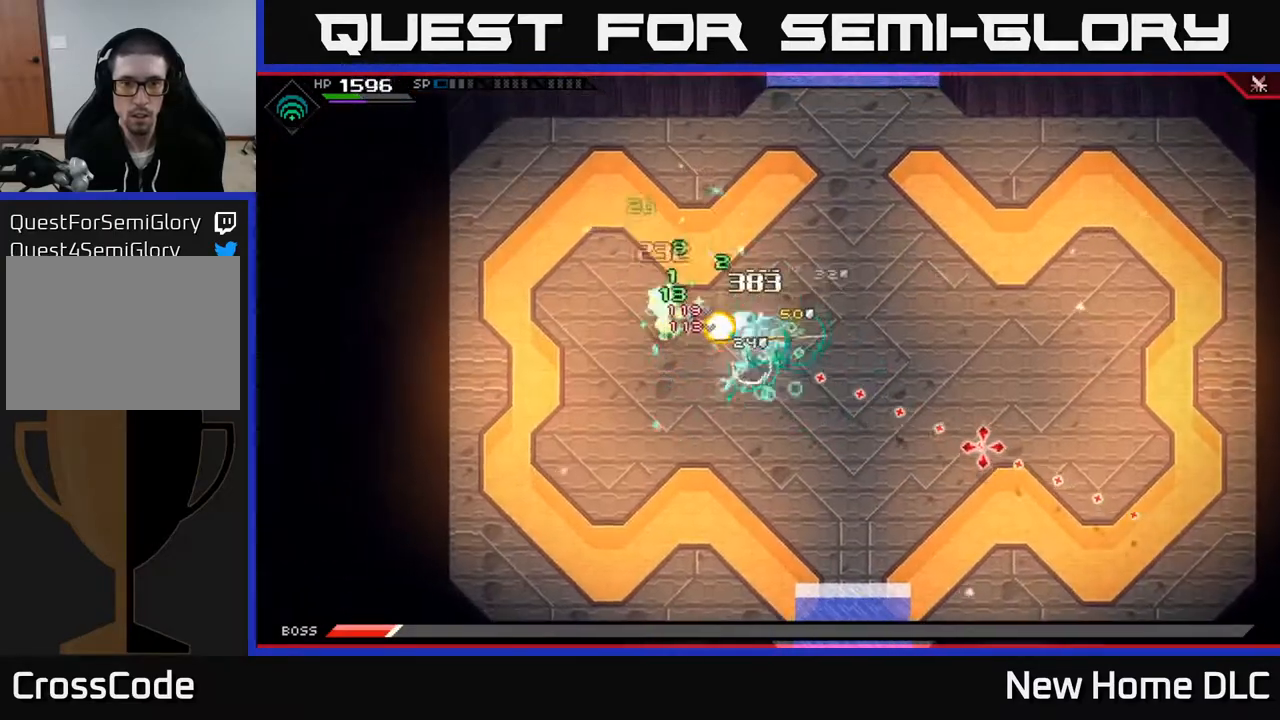
{"buttons": [], "left_stick": "down-right", "right_stick": "center", "events": [[83, "left_stick", "down"], [200, "right_stick", "center"], [283, "L1", "down"], [383, "L1", "up"], [400, "left_stick", "down-right"]]}
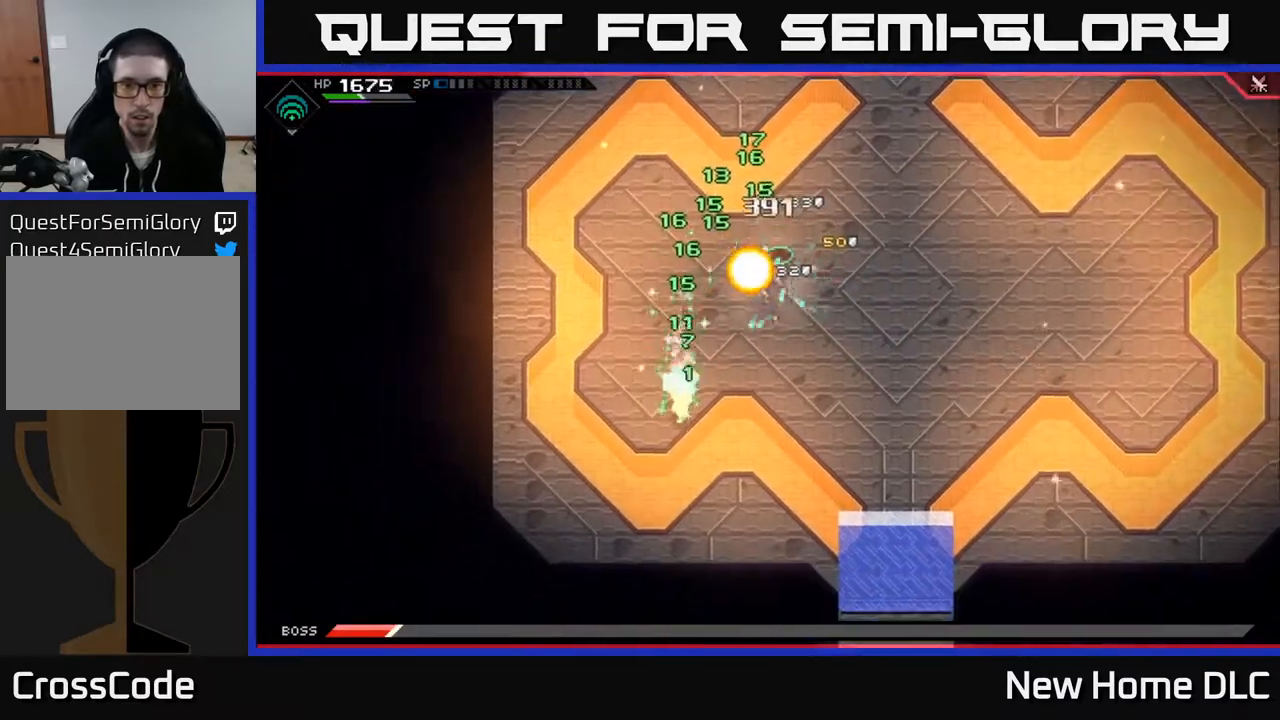
{"buttons": ["L1"], "left_stick": "up-right", "right_stick": "center", "events": [[250, "L1", "down"], [317, "left_stick", "right"], [367, "L1", "up"], [450, "L1", "down"], [450, "left_stick", "up-right"]]}
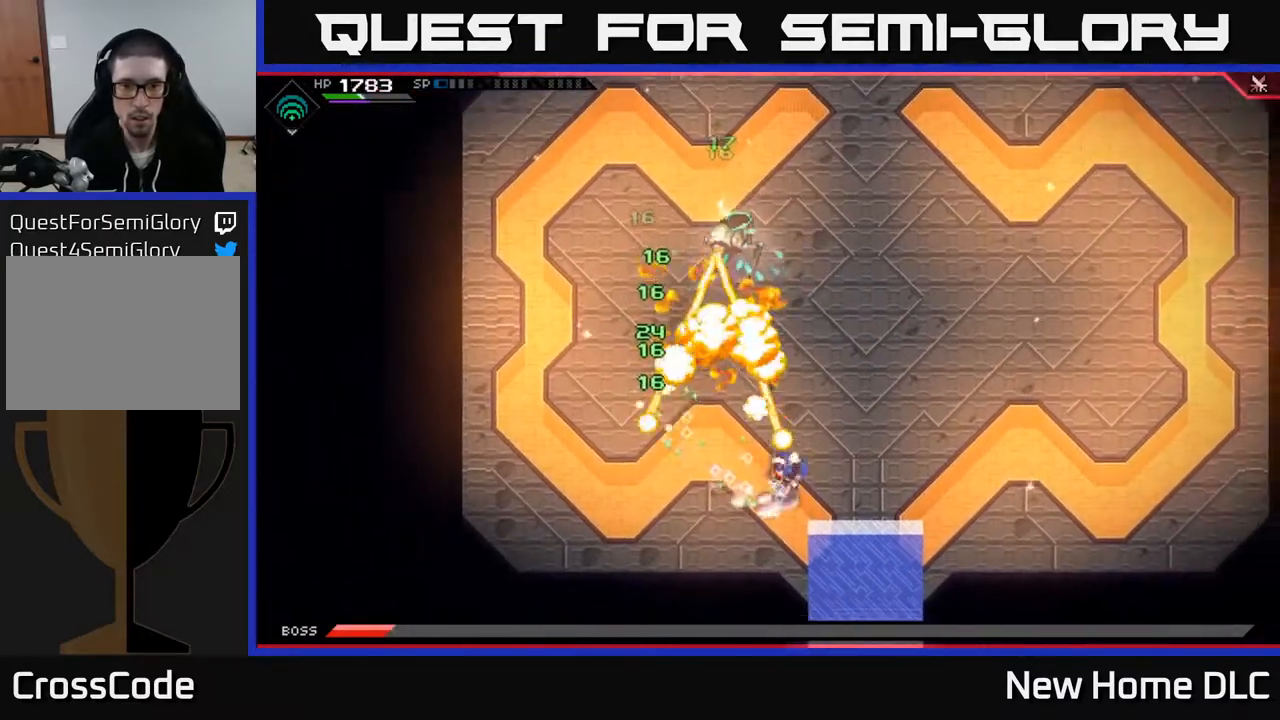
{"buttons": [], "left_stick": "up-right", "right_stick": "center", "events": [[50, "L1", "up"], [117, "L1", "down"], [250, "L1", "up"], [300, "L1", "down"], [500, "L1", "up"]]}
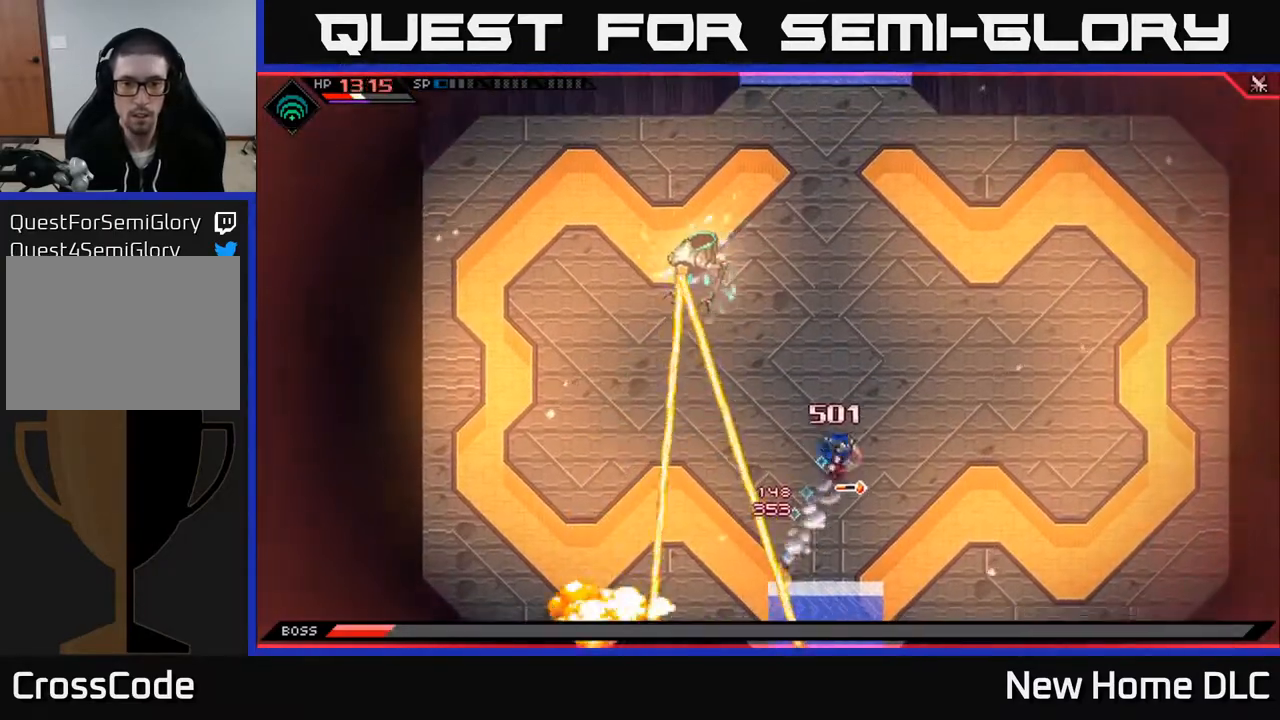
{"buttons": ["L1"], "left_stick": "up-left", "right_stick": "center", "events": [[83, "left_stick", "up"], [183, "DPAD_RIGHT", "down"], [267, "DPAD_RIGHT", "up"], [483, "L1", "down"], [483, "left_stick", "up-left"]]}
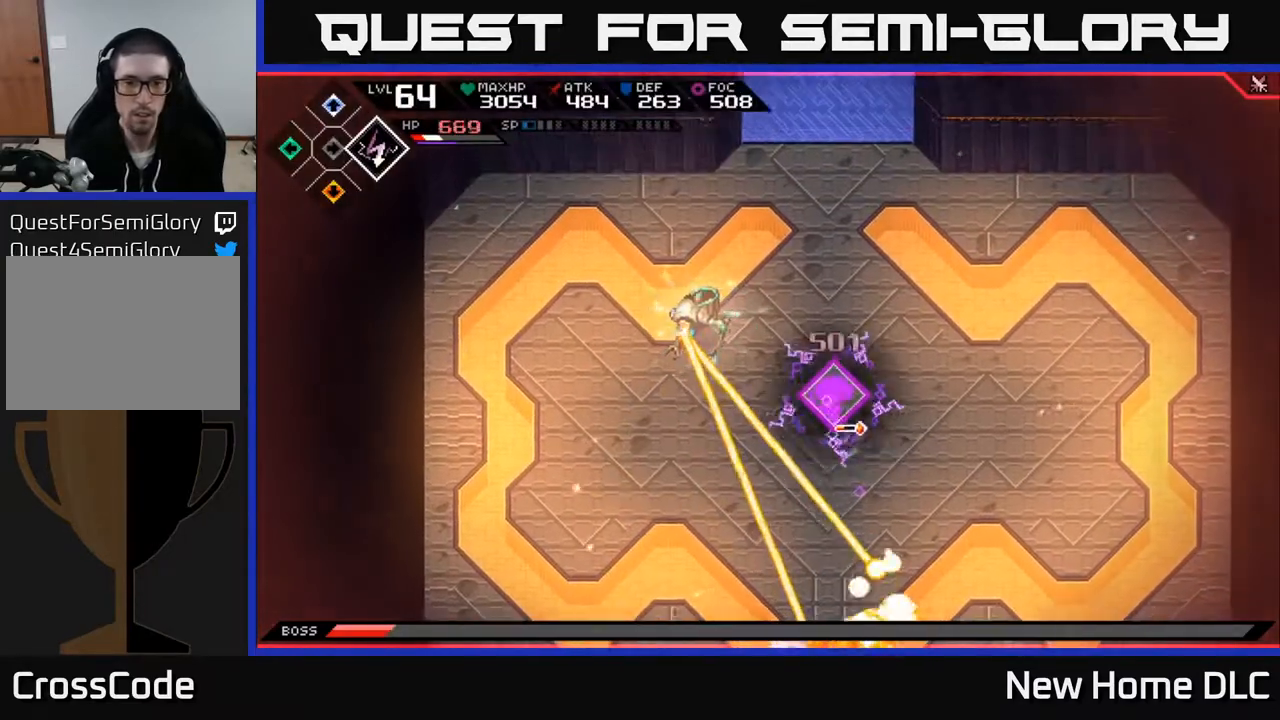
{"buttons": ["X"], "left_stick": "left", "right_stick": "center", "events": [[117, "L1", "up"], [117, "left_stick", "left"], [183, "L1", "down"], [183, "X", "down"], [267, "L1", "up"], [283, "X", "up"], [317, "left_stick", "down-left"], [333, "X", "down"], [417, "X", "up"], [467, "X", "down"], [500, "left_stick", "left"]]}
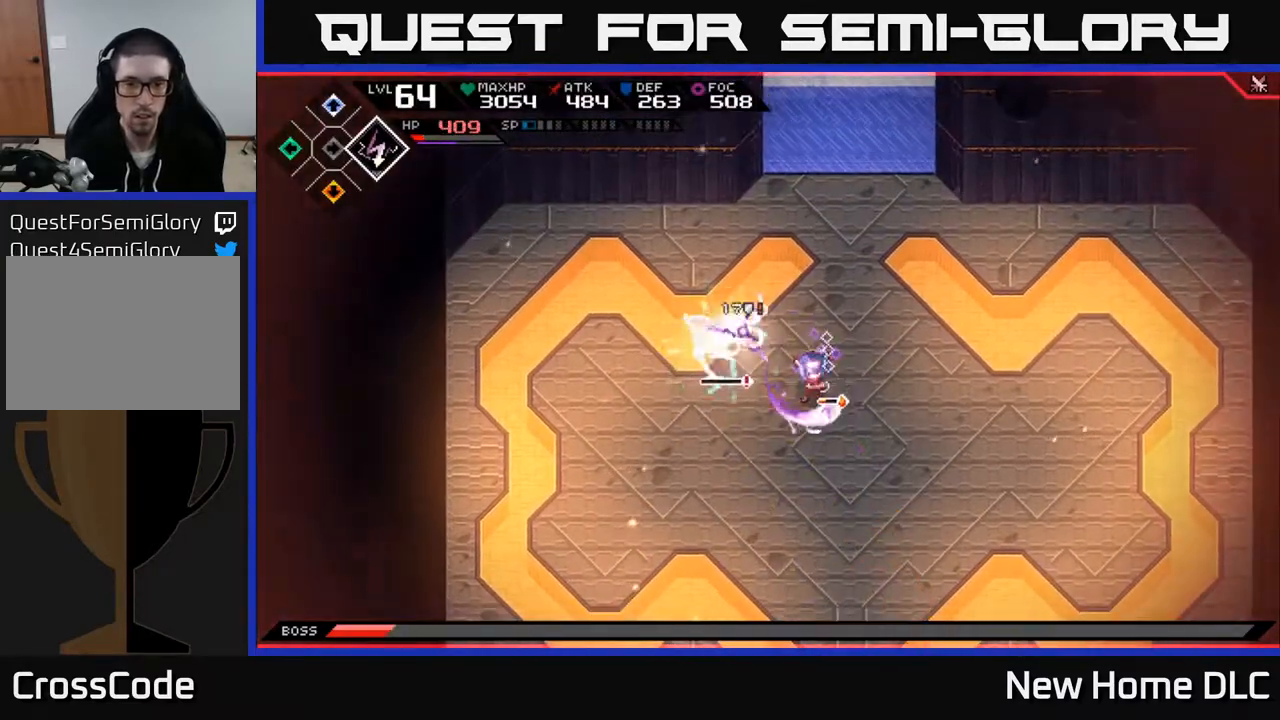
{"buttons": ["R2"], "left_stick": "center", "right_stick": "left", "events": [[67, "X", "up"], [133, "X", "down"], [200, "X", "up"], [317, "left_stick", "center"], [350, "right_stick", "left"], [367, "R2", "down"]]}
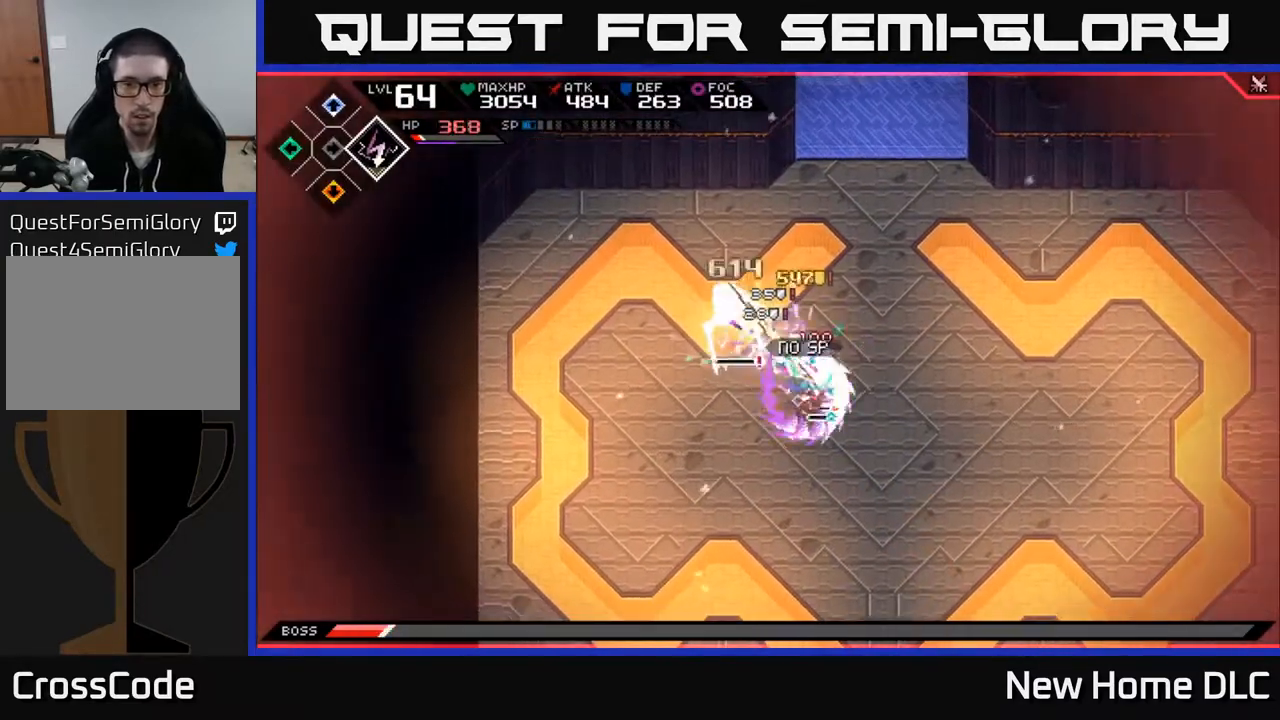
{"buttons": [], "left_stick": "center", "right_stick": "up-left", "events": [[50, "R2", "up"], [150, "right_stick", "up-left"], [433, "R1", "down"], [500, "R1", "up"]]}
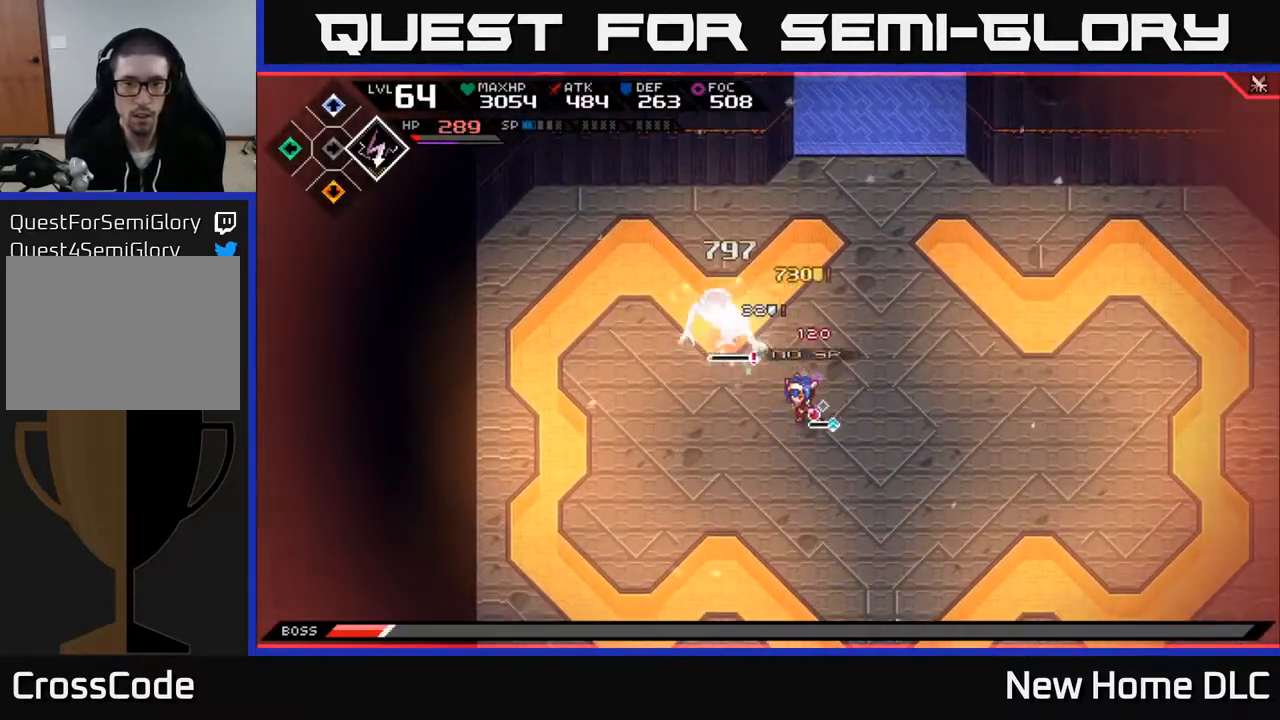
{"buttons": [], "left_stick": "down-right", "right_stick": "up-left", "events": [[250, "R1", "down"], [333, "R1", "up"], [350, "left_stick", "down-right"]]}
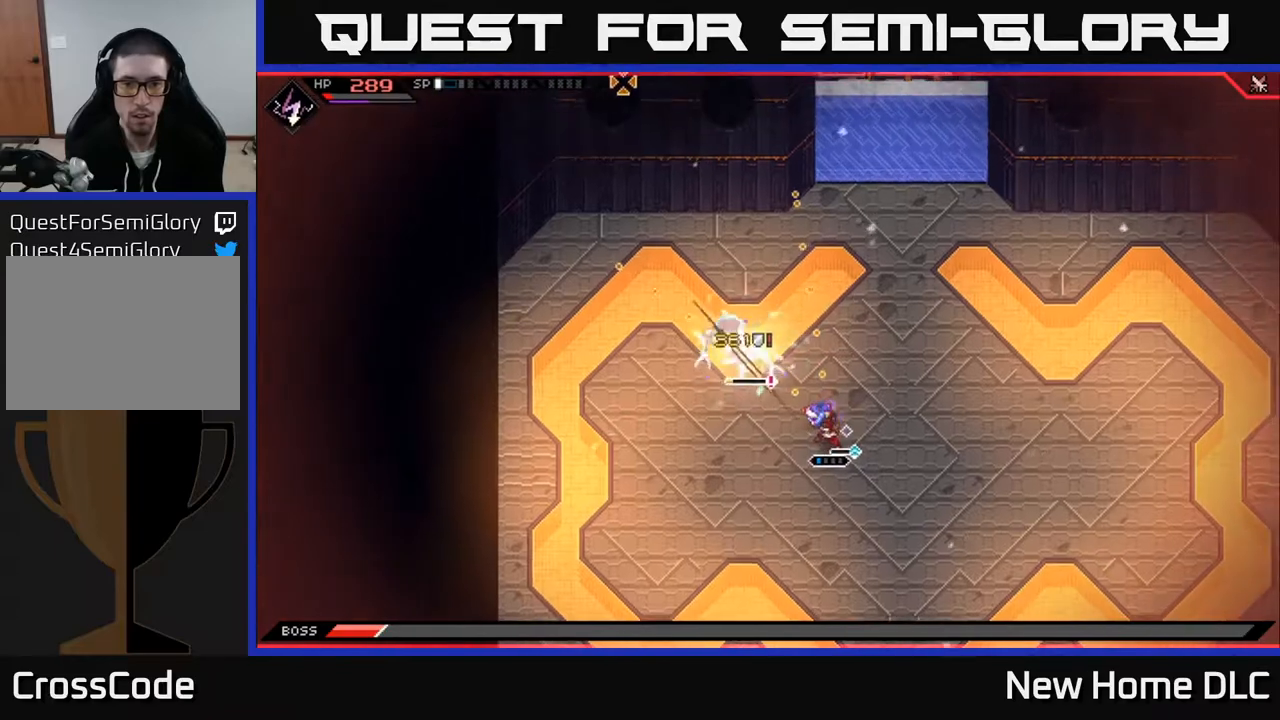
{"buttons": ["L1"], "left_stick": "up-right", "right_stick": "left", "events": [[83, "left_stick", "right"], [100, "L1", "down"], [200, "left_stick", "up-right"], [233, "L1", "up"], [300, "L1", "down"], [400, "L1", "up"], [433, "right_stick", "left"], [500, "L1", "down"]]}
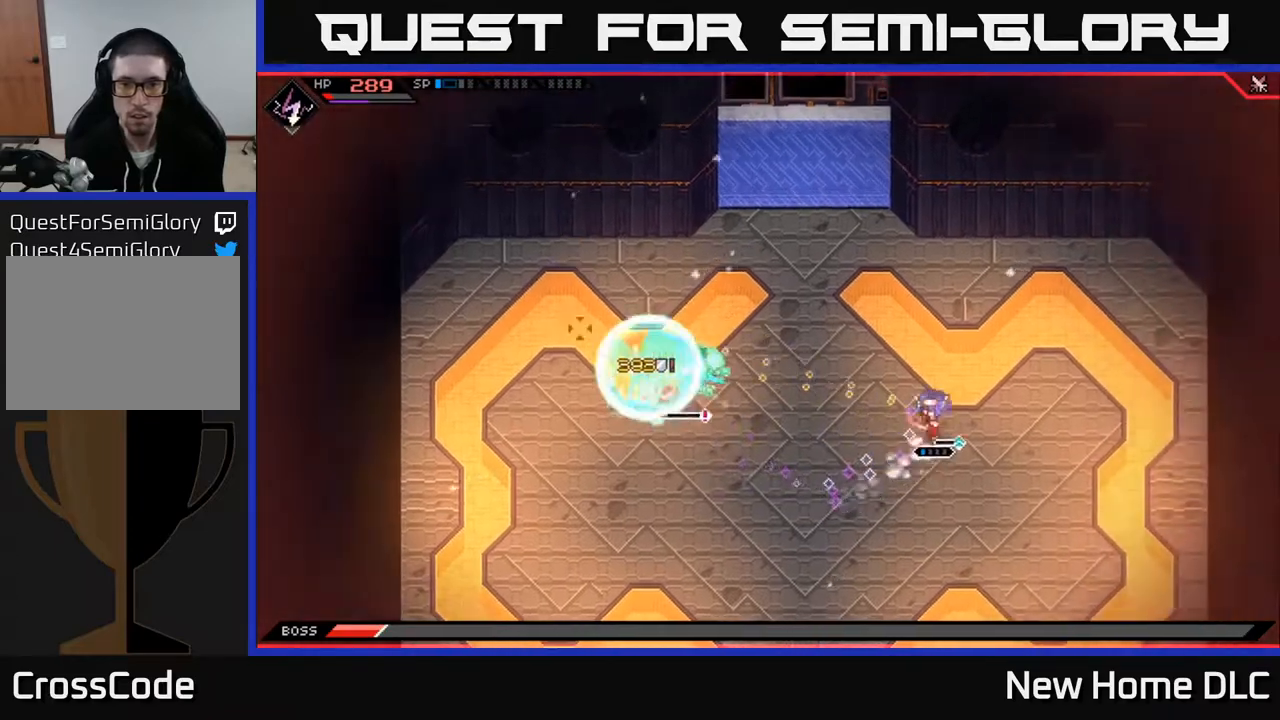
{"buttons": ["R2"], "left_stick": "left", "right_stick": "down", "events": [[100, "L1", "up"], [100, "right_stick", "down-left"], [150, "left_stick", "up"], [333, "left_stick", "up-left"], [350, "right_stick", "down"], [417, "R2", "down"], [467, "left_stick", "left"]]}
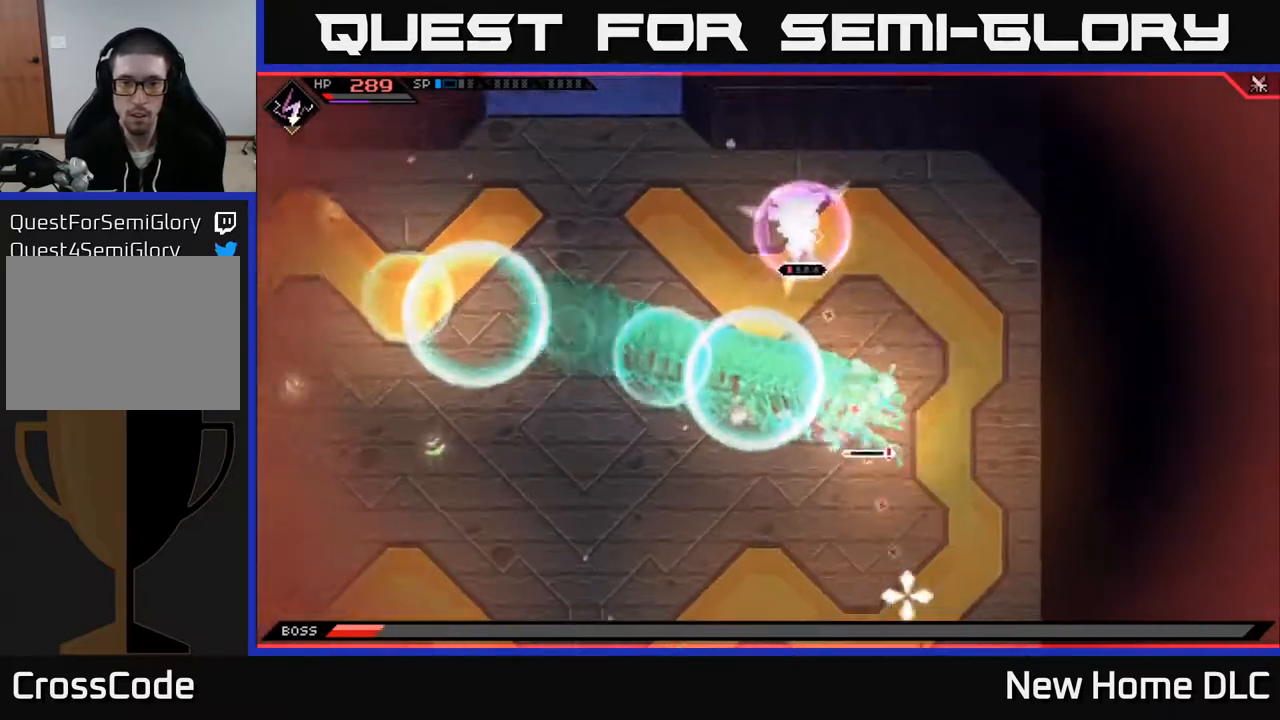
{"buttons": [], "left_stick": "center", "right_stick": "down-right", "events": [[17, "right_stick", "down-right"], [150, "left_stick", "center"], [300, "R2", "up"]]}
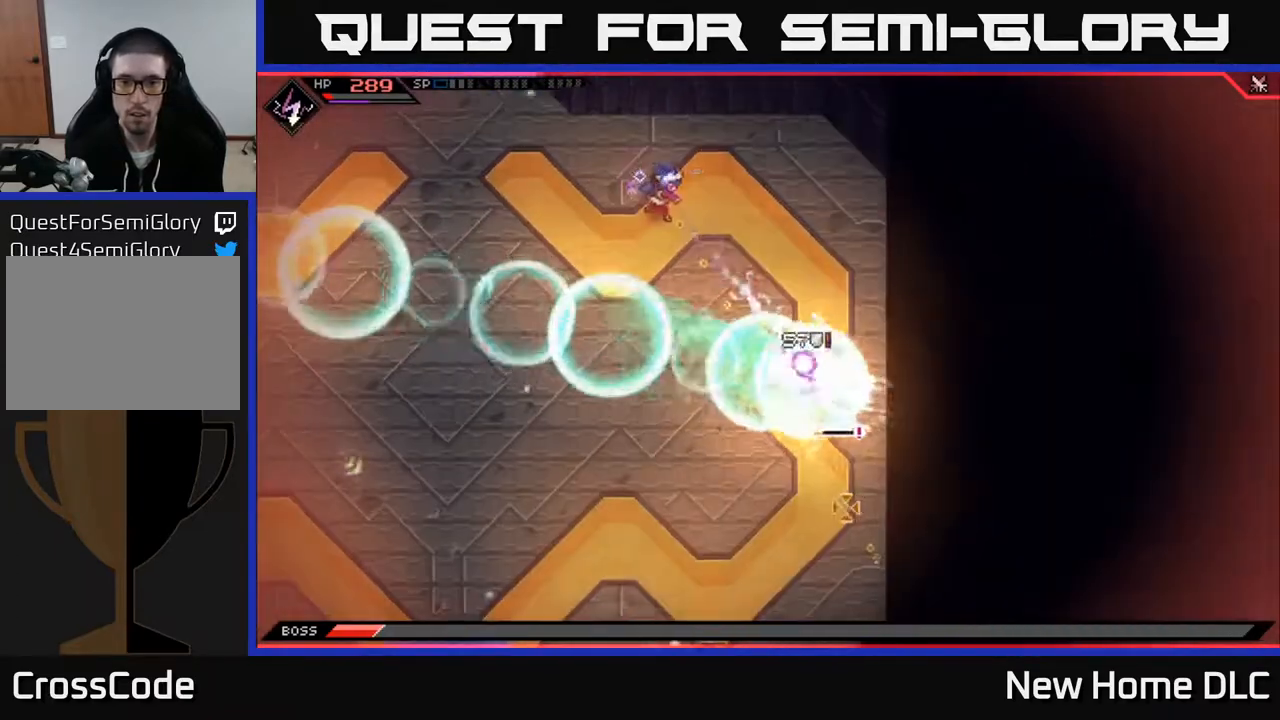
{"buttons": [], "left_stick": "up-left", "right_stick": "down-right", "events": [[183, "left_stick", "up-left"], [283, "left_stick", "up"], [350, "R1", "down"], [433, "R1", "up"], [483, "left_stick", "up-left"]]}
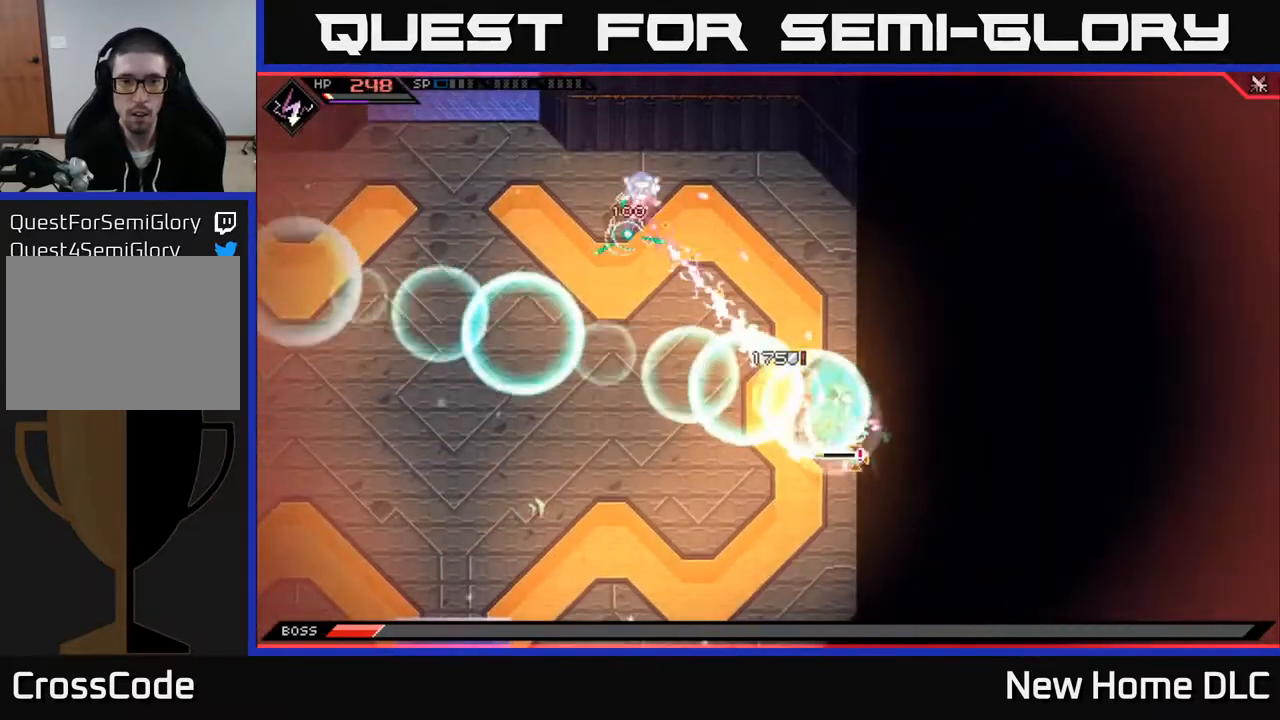
{"buttons": ["R1"], "left_stick": "left", "right_stick": "down-right", "events": [[233, "left_stick", "left"], [417, "R1", "down"]]}
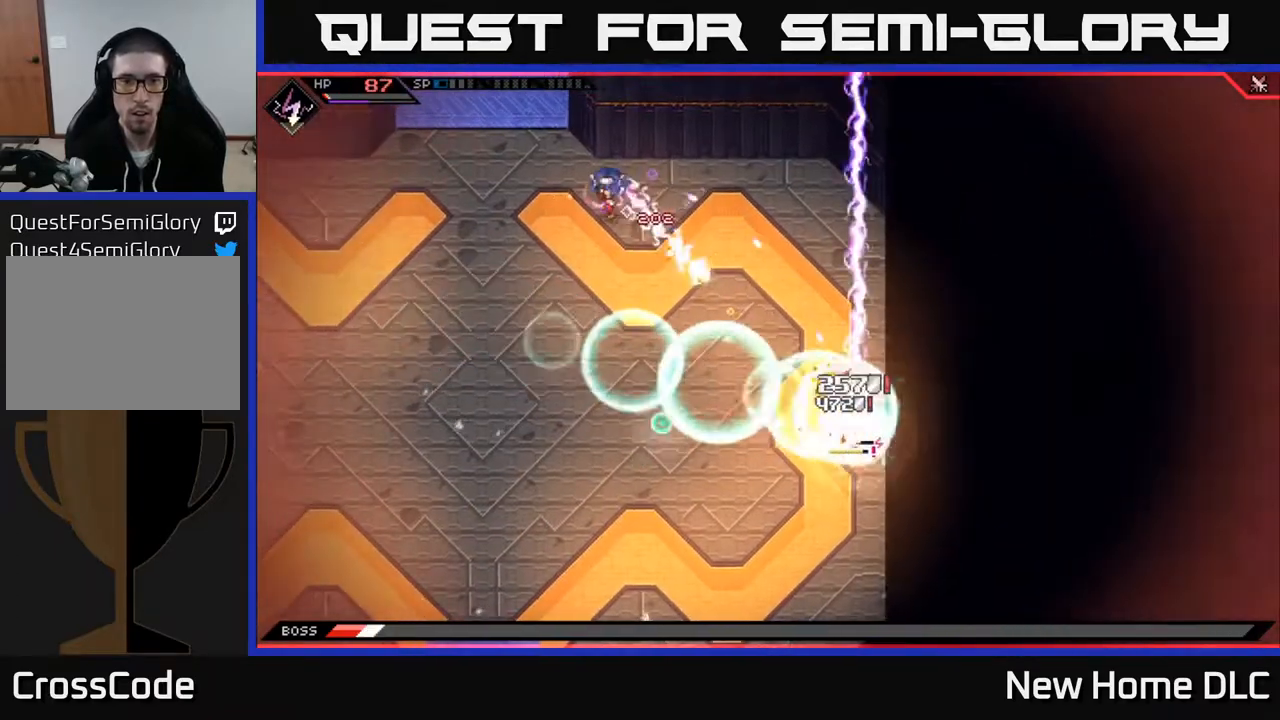
{"buttons": [], "left_stick": "left", "right_stick": "down-right", "events": [[33, "R1", "up"]]}
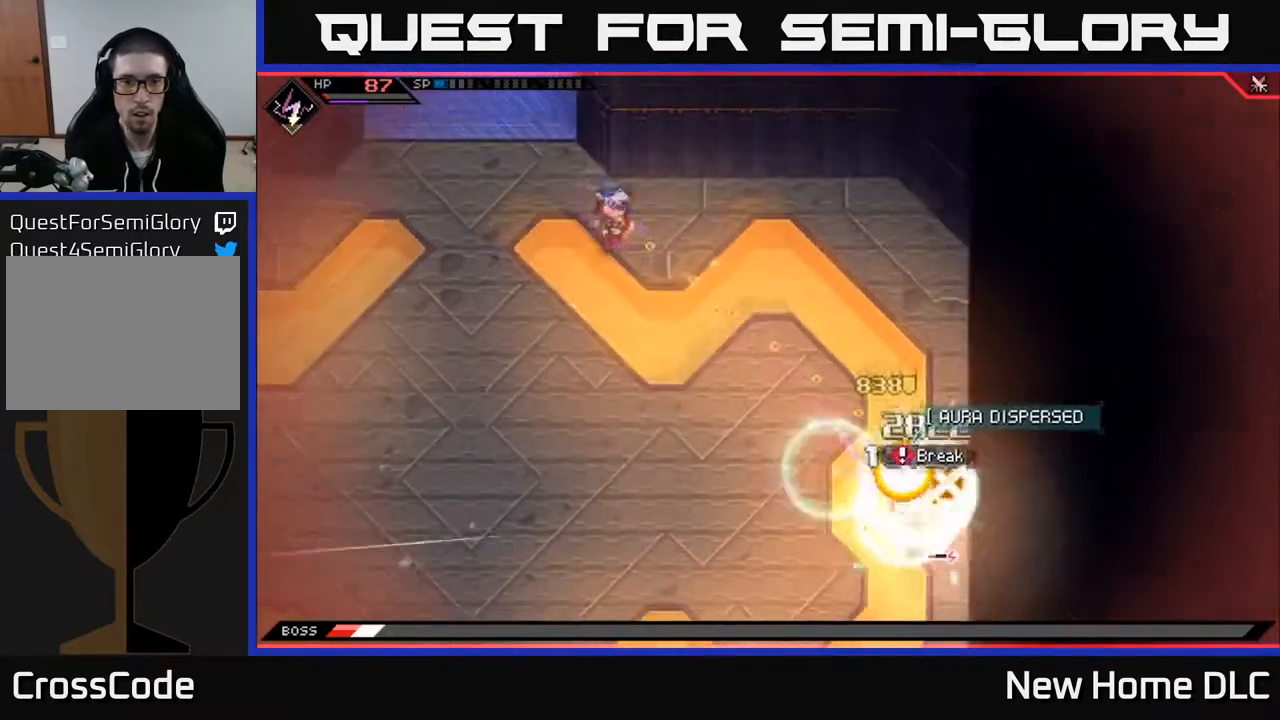
{"buttons": [], "left_stick": "down-left", "right_stick": "down-right", "events": [[133, "R1", "down"], [250, "R1", "up"], [283, "left_stick", "down-left"]]}
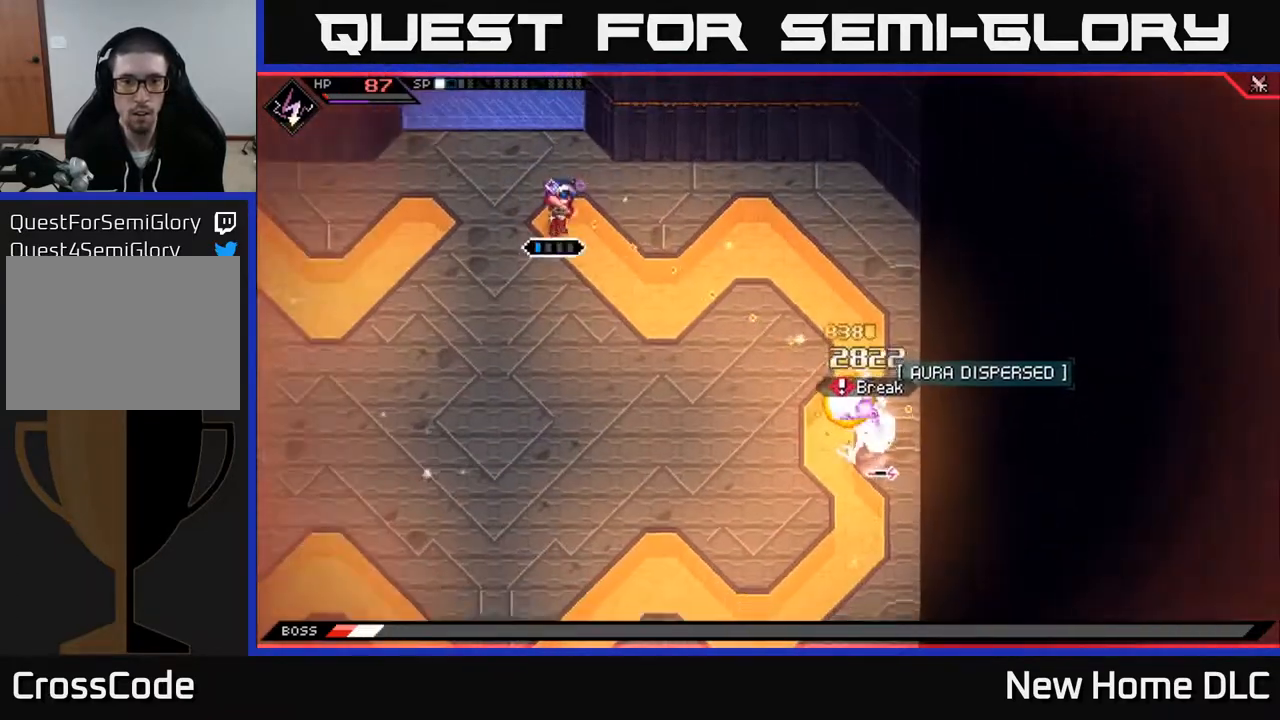
{"buttons": [], "left_stick": "down-left", "right_stick": "right", "events": [[217, "R1", "down"], [317, "R1", "up"], [367, "right_stick", "right"]]}
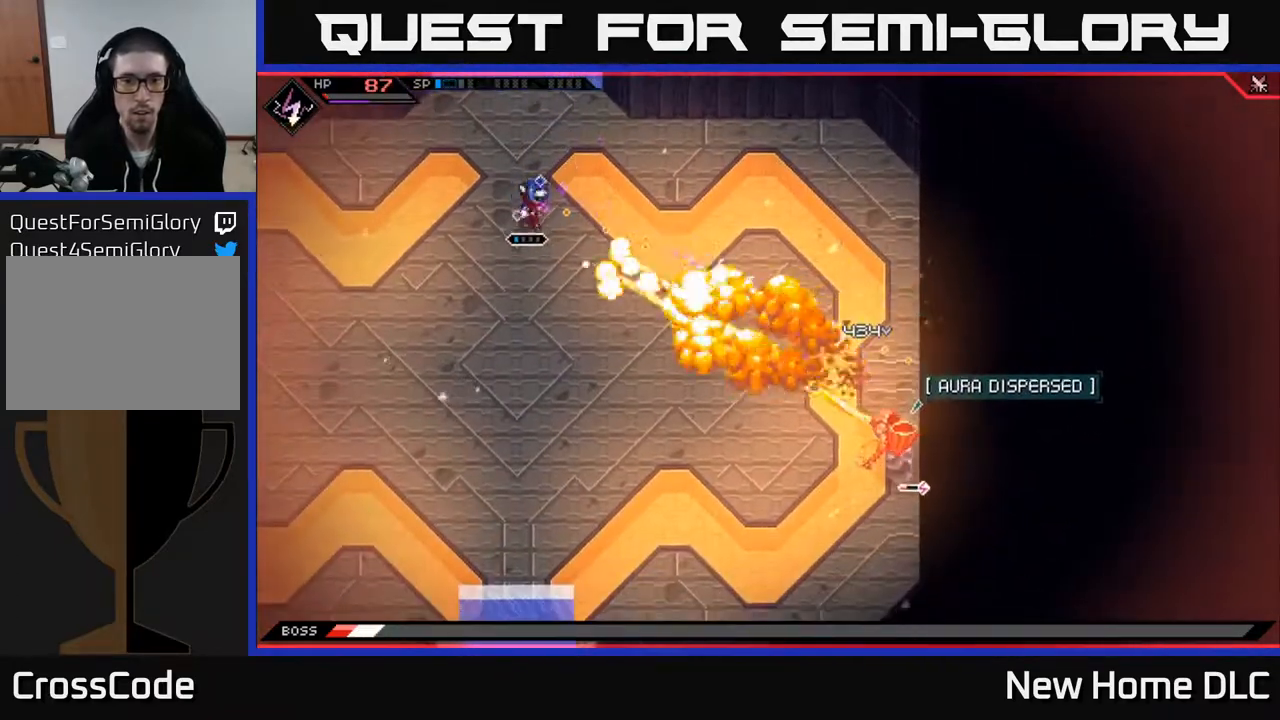
{"buttons": [], "left_stick": "down", "right_stick": "right", "events": [[33, "L1", "down"], [300, "L1", "up"], [350, "L1", "down"], [350, "left_stick", "down"], [433, "L1", "up"]]}
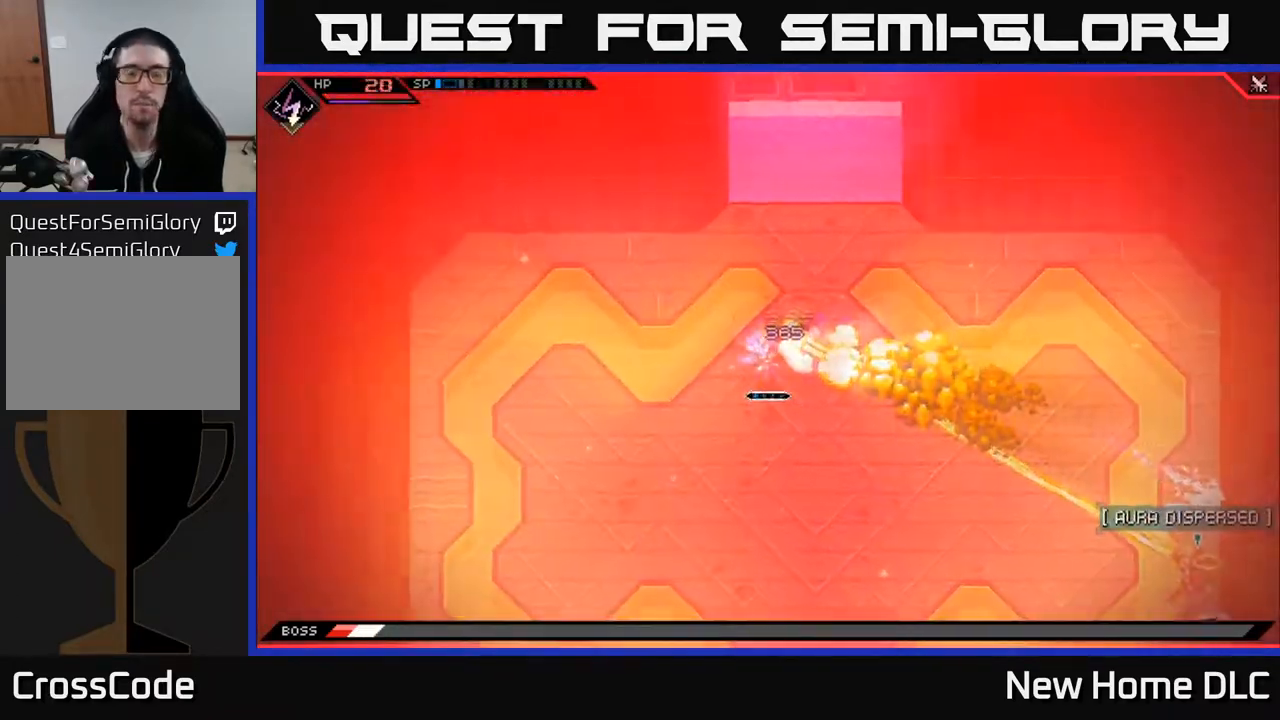
{"buttons": [], "left_stick": "center", "right_stick": "center", "events": [[83, "left_stick", "center"], [83, "right_stick", "center"]]}